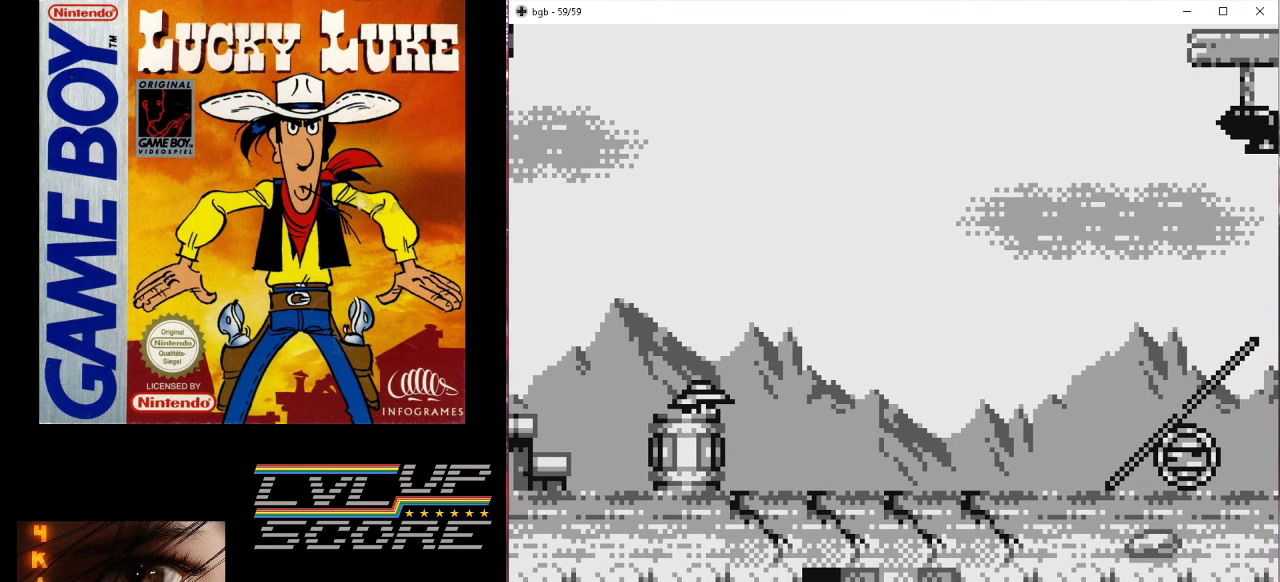
Gameplay with a controller (Nintendo layout); each line is a JSON object with the inputs held at the frame after it. "events" lists button and stick changes between this image and that frame as [ms after this image, input, new state], when the widget could be followed in between. Not read: L3 R3.
{"buttons": [], "events": [[233, "A", "down"], [400, "A", "up"]]}
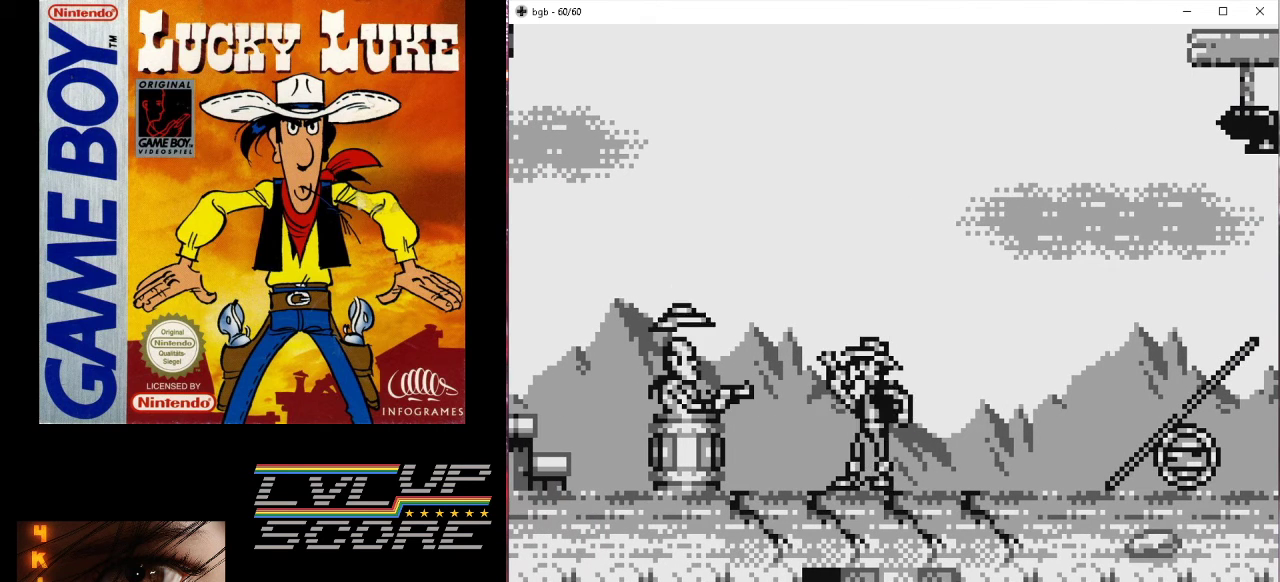
{"buttons": ["A"], "events": [[300, "A", "down"]]}
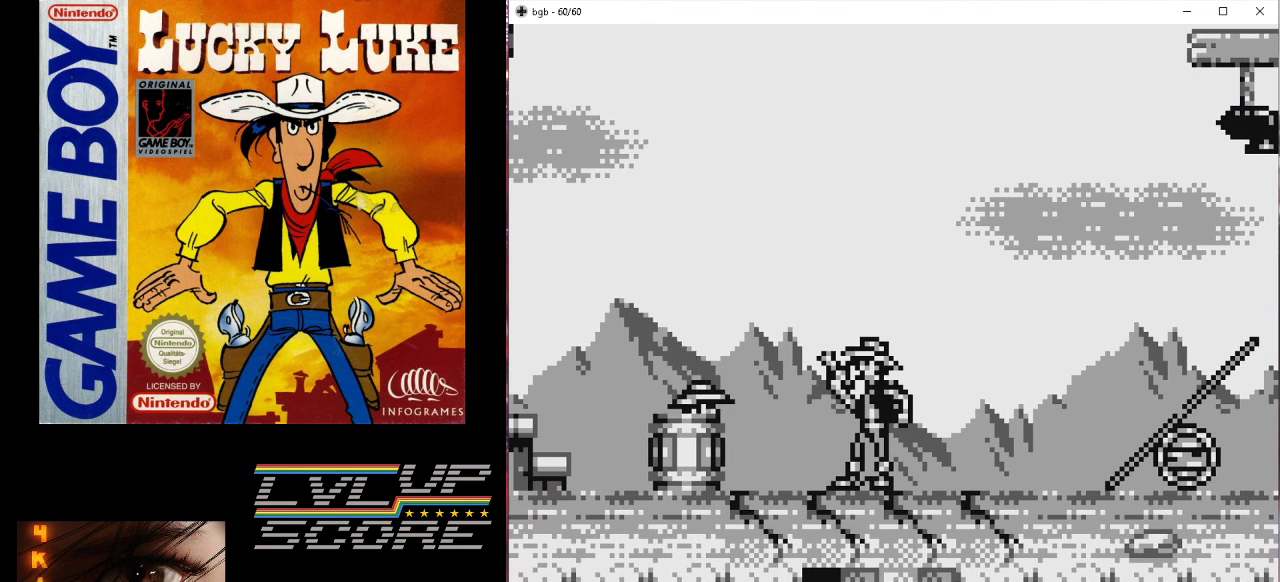
{"buttons": ["A"], "events": [[33, "A", "up"], [367, "A", "down"]]}
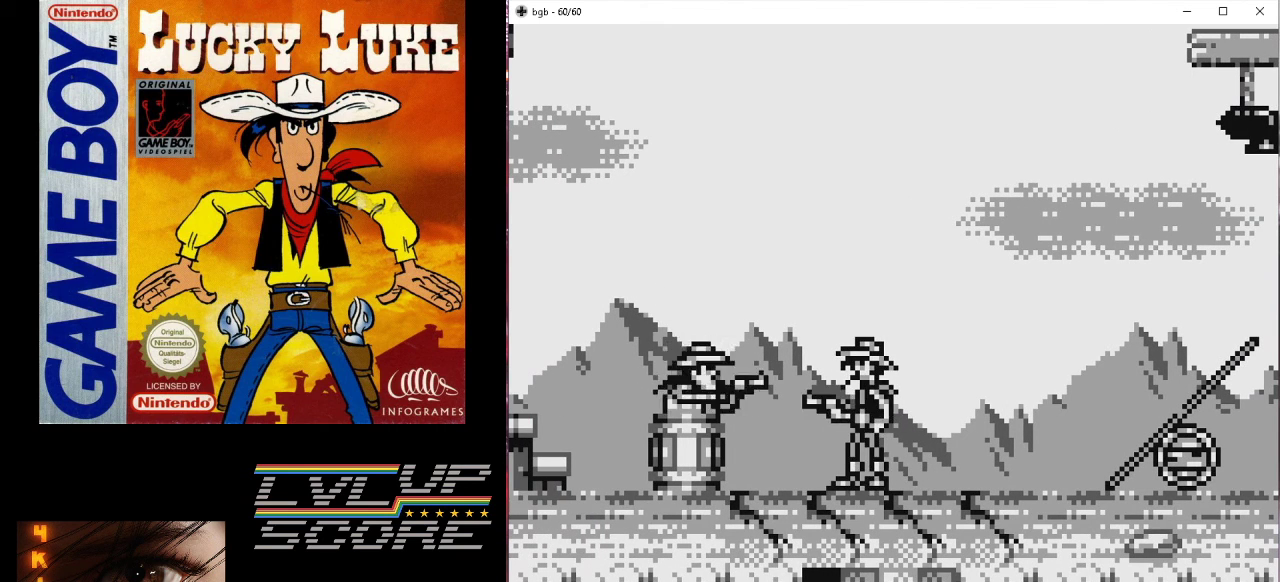
{"buttons": [], "events": [[33, "A", "up"]]}
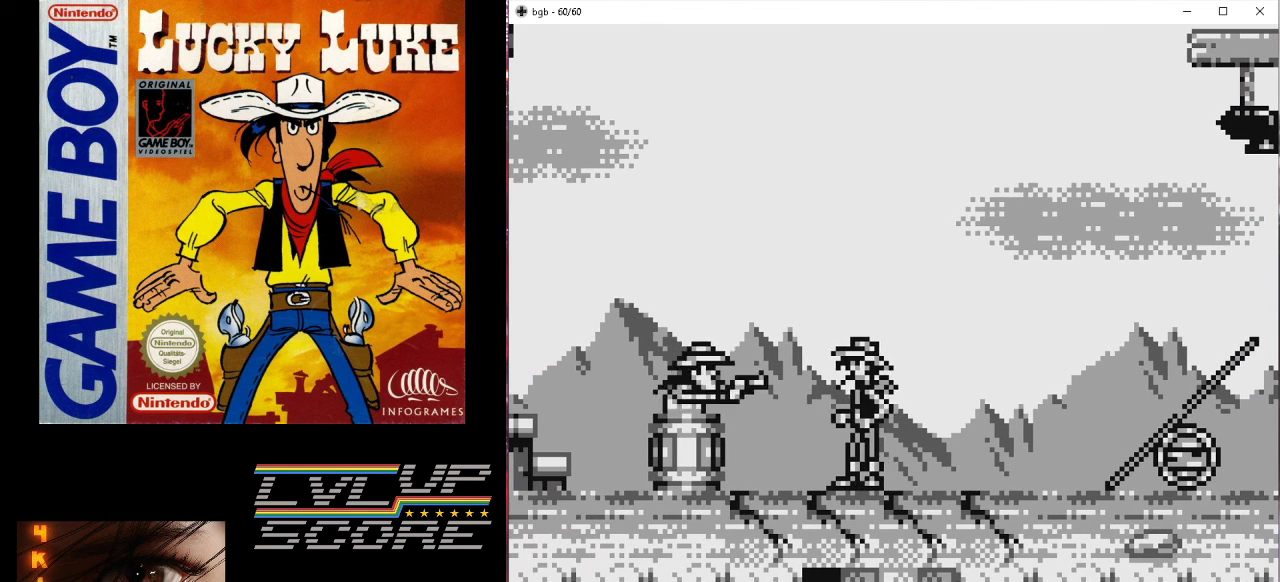
{"buttons": ["B", "DPAD_DOWN"], "events": [[67, "DPAD_DOWN", "down"], [467, "B", "down"]]}
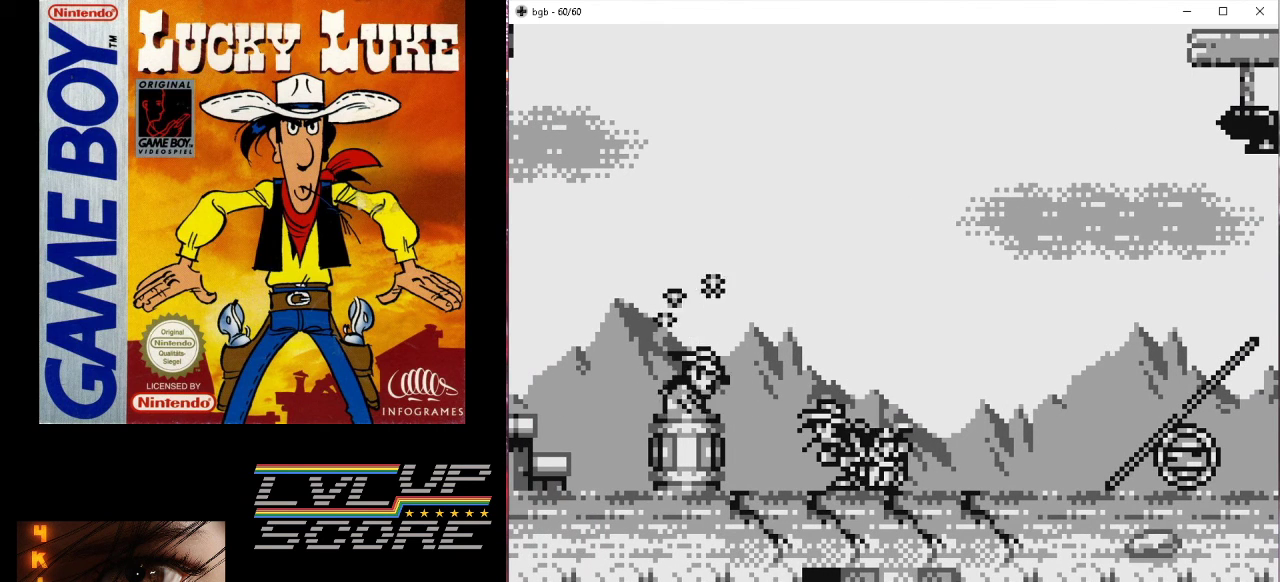
{"buttons": ["DPAD_RIGHT"], "events": [[67, "B", "up"], [100, "DPAD_RIGHT", "down"], [133, "DPAD_DOWN", "up"]]}
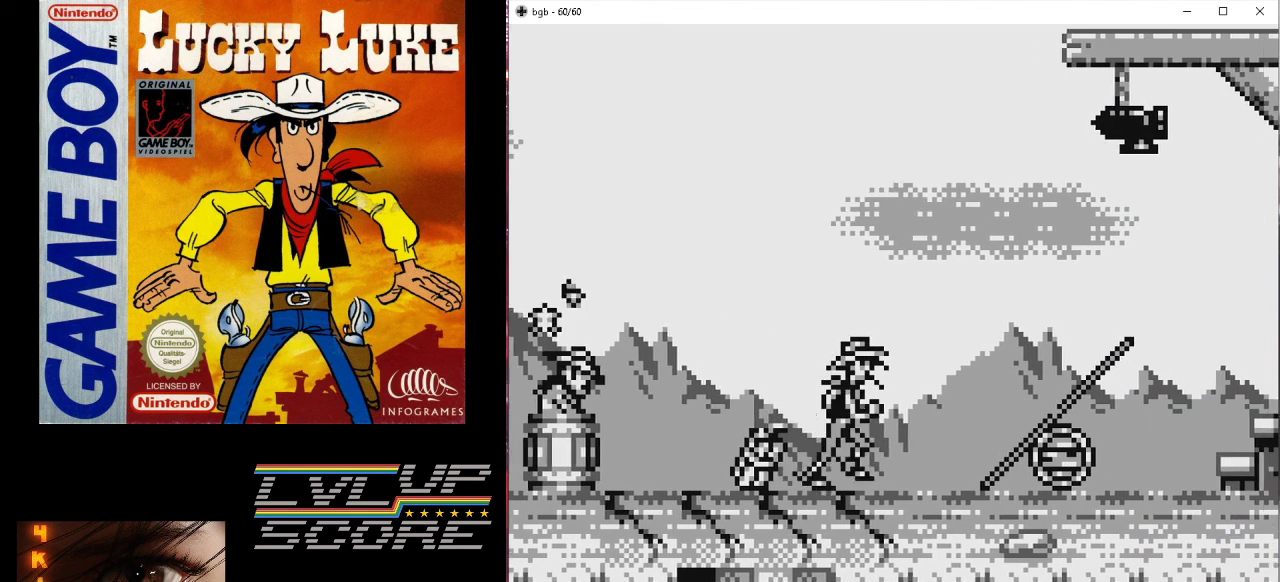
{"buttons": [], "events": [[200, "DPAD_RIGHT", "up"]]}
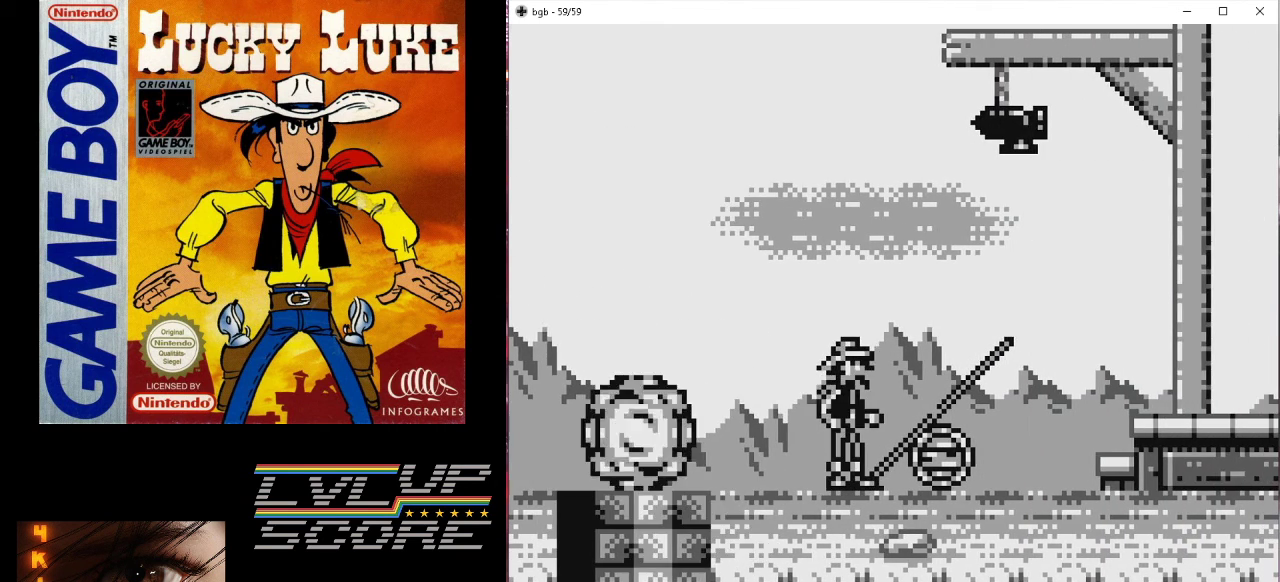
{"buttons": ["DPAD_LEFT"], "events": [[433, "DPAD_LEFT", "down"]]}
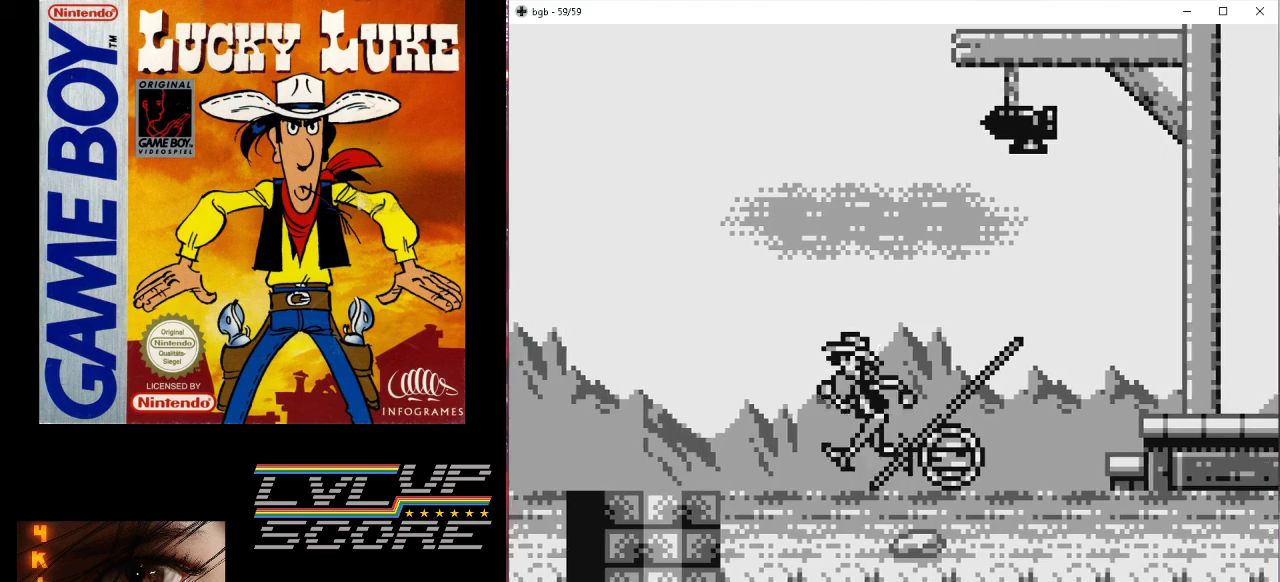
{"buttons": [], "events": [[433, "DPAD_LEFT", "up"]]}
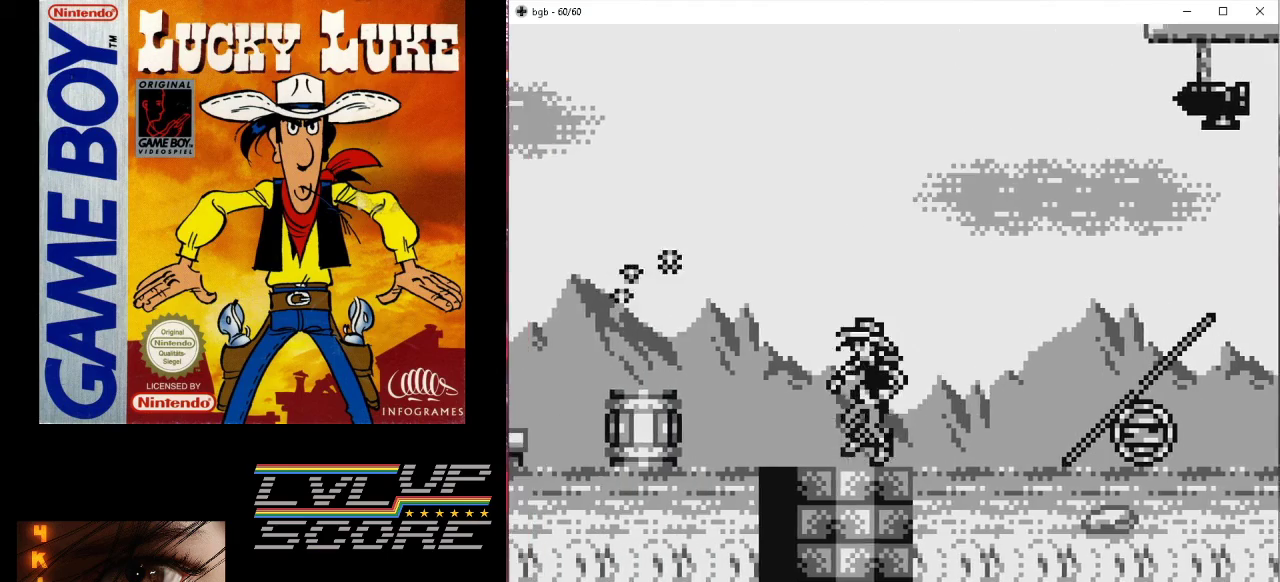
{"buttons": ["DPAD_LEFT"], "events": [[467, "DPAD_LEFT", "down"]]}
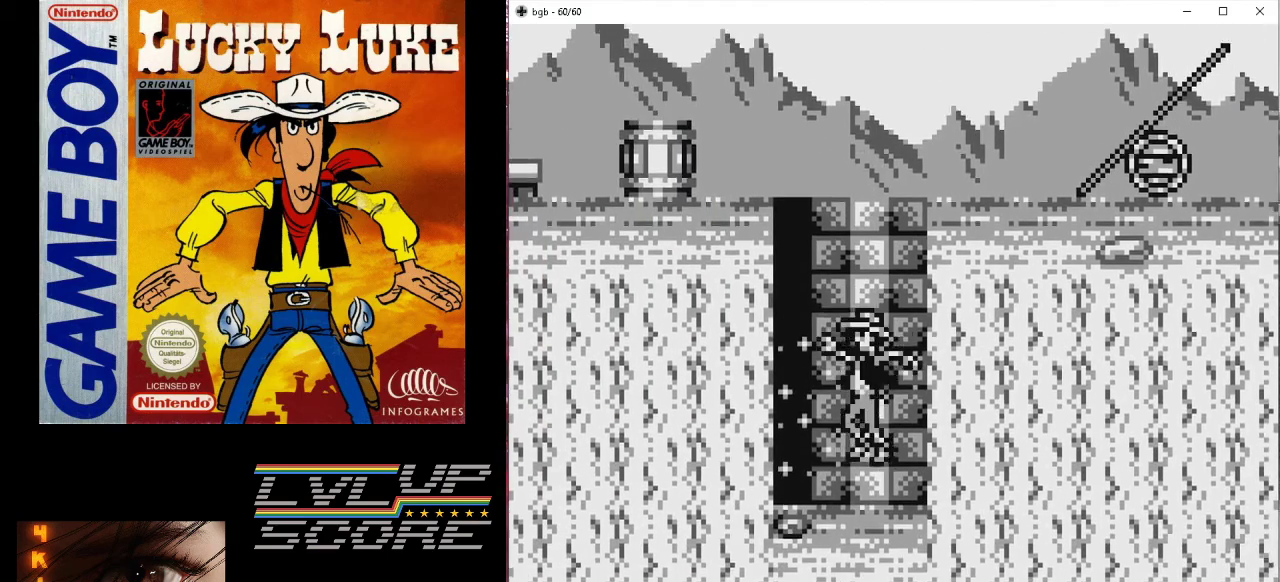
{"buttons": ["B", "DPAD_UP", "DPAD_RIGHT"], "events": [[133, "DPAD_LEFT", "up"], [267, "DPAD_RIGHT", "down"], [267, "DPAD_UP", "down"], [333, "B", "down"]]}
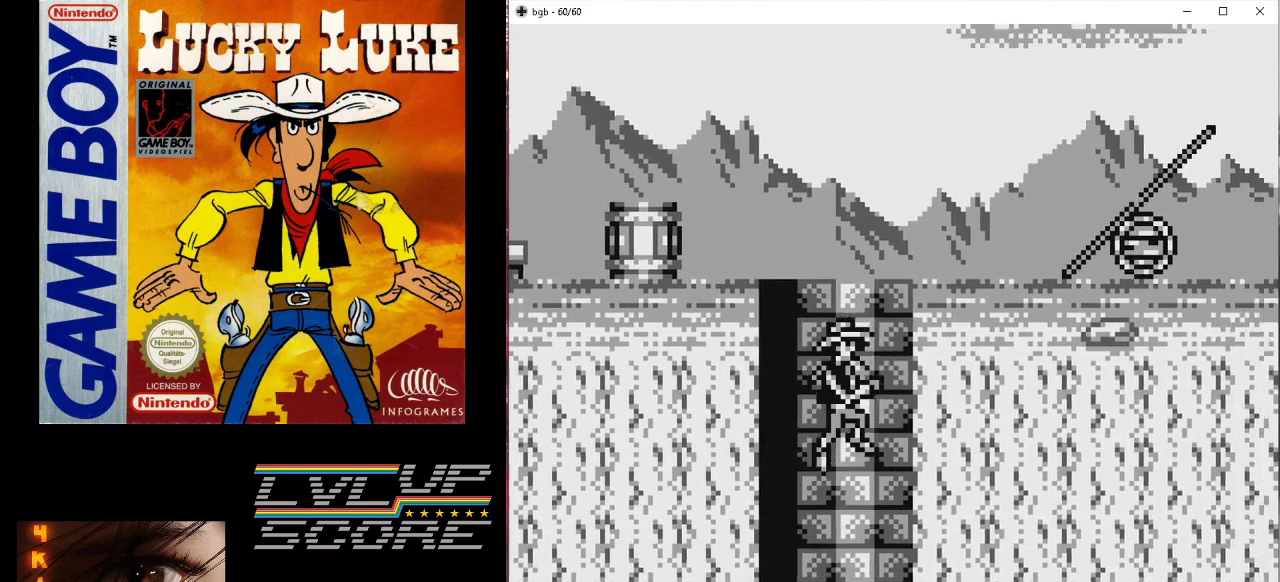
{"buttons": ["DPAD_UP", "DPAD_RIGHT"], "events": [[167, "B", "up"]]}
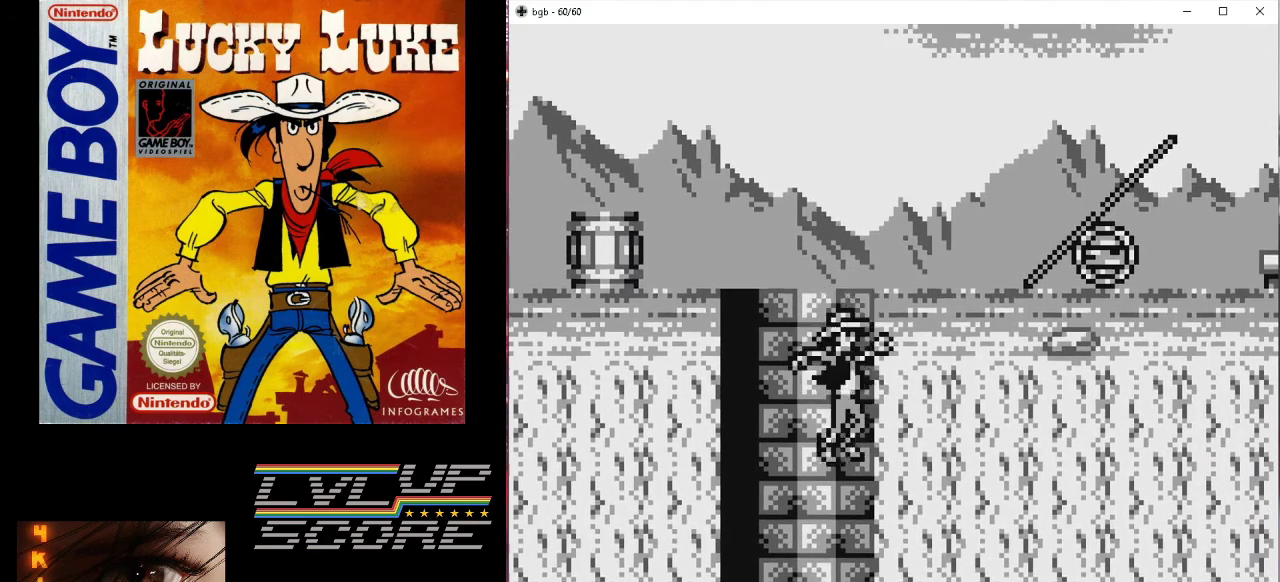
{"buttons": ["DPAD_RIGHT"], "events": [[467, "DPAD_UP", "up"]]}
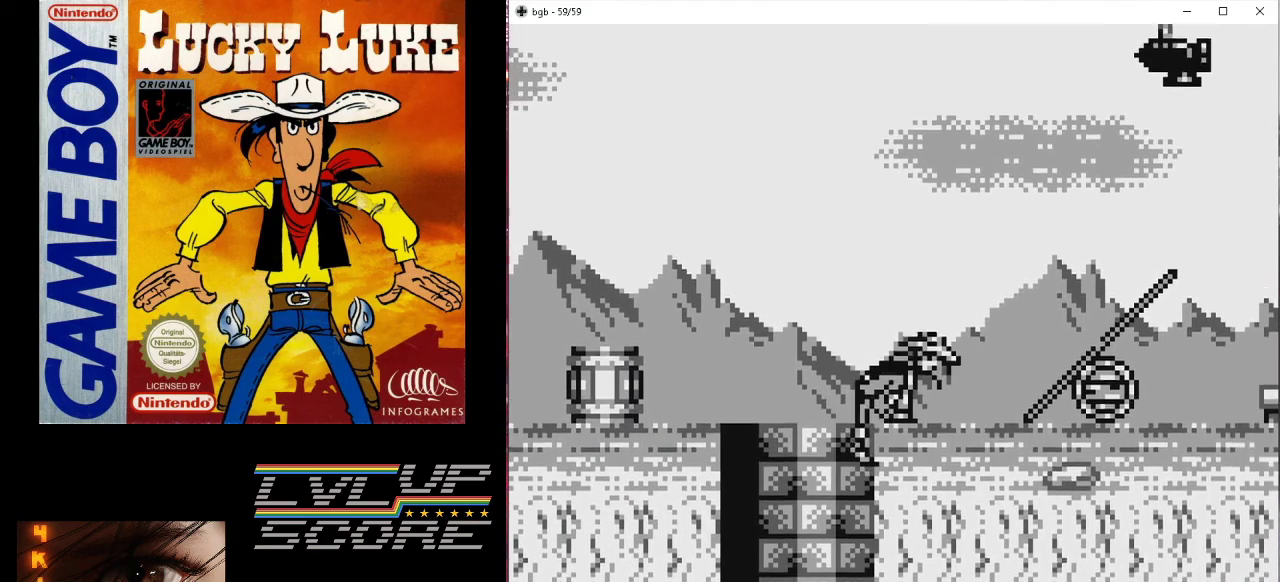
{"buttons": ["DPAD_RIGHT"], "events": [[400, "B", "down"], [500, "B", "up"]]}
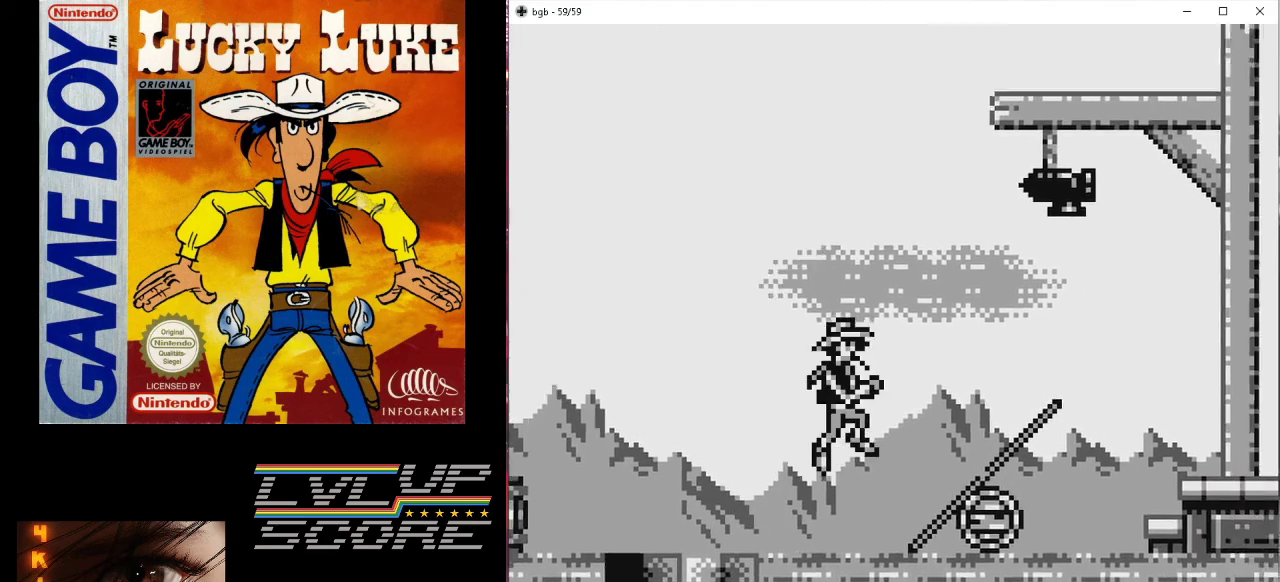
{"buttons": [], "events": [[167, "DPAD_RIGHT", "up"], [333, "DPAD_RIGHT", "down"], [500, "DPAD_RIGHT", "up"]]}
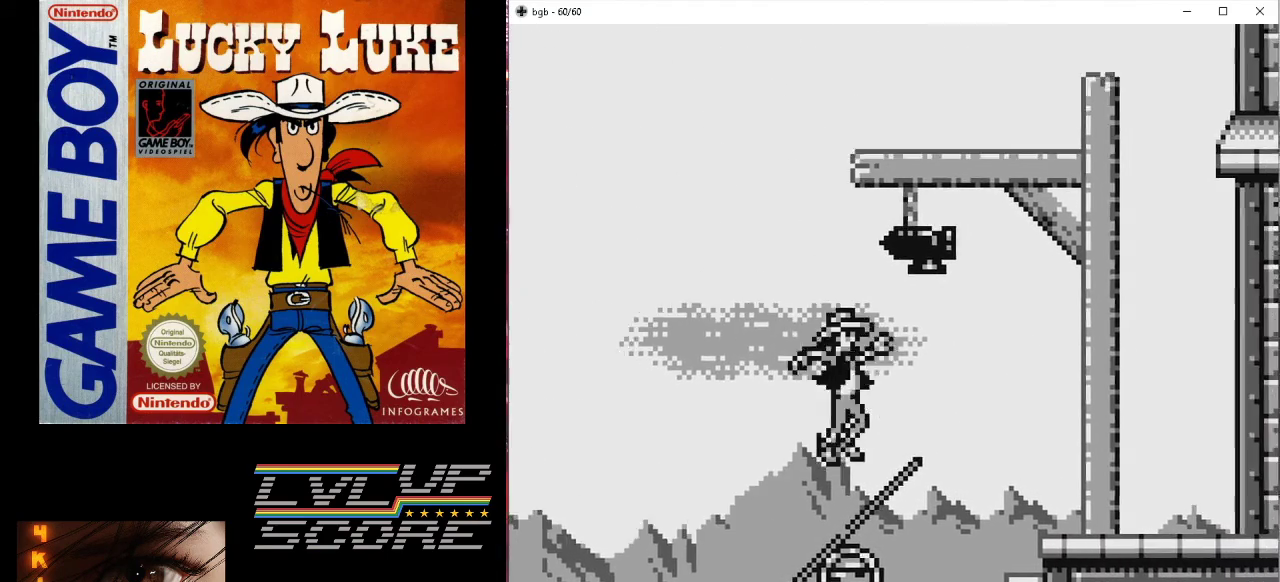
{"buttons": ["DPAD_LEFT"], "events": [[200, "DPAD_LEFT", "down"]]}
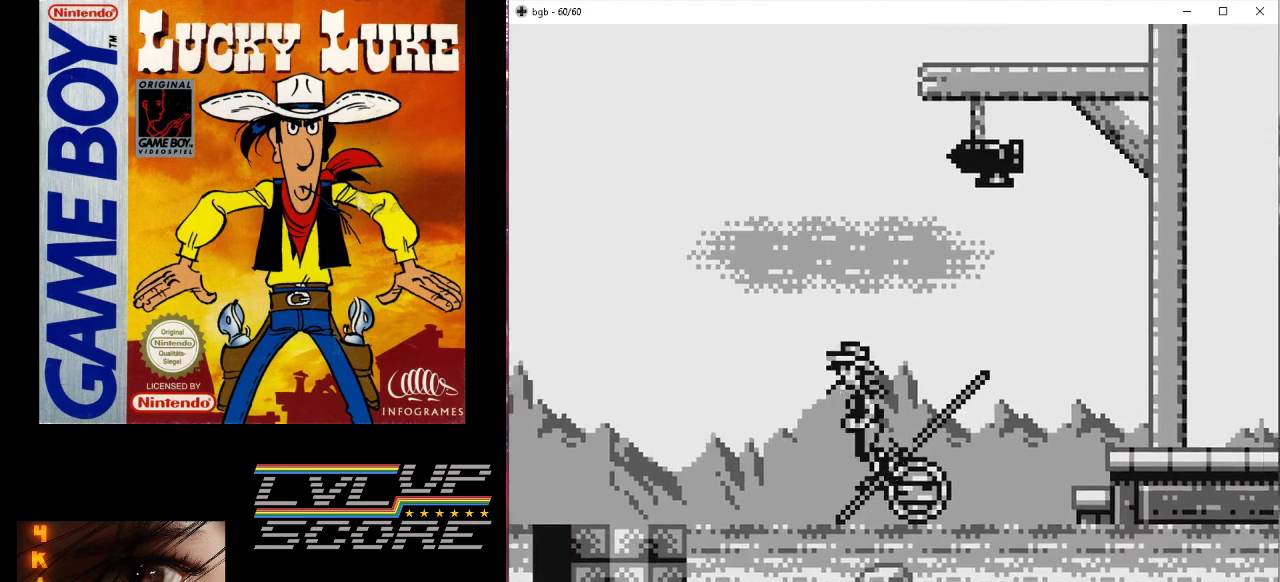
{"buttons": [], "events": [[33, "DPAD_LEFT", "up"], [133, "DPAD_RIGHT", "down"], [367, "DPAD_RIGHT", "up"]]}
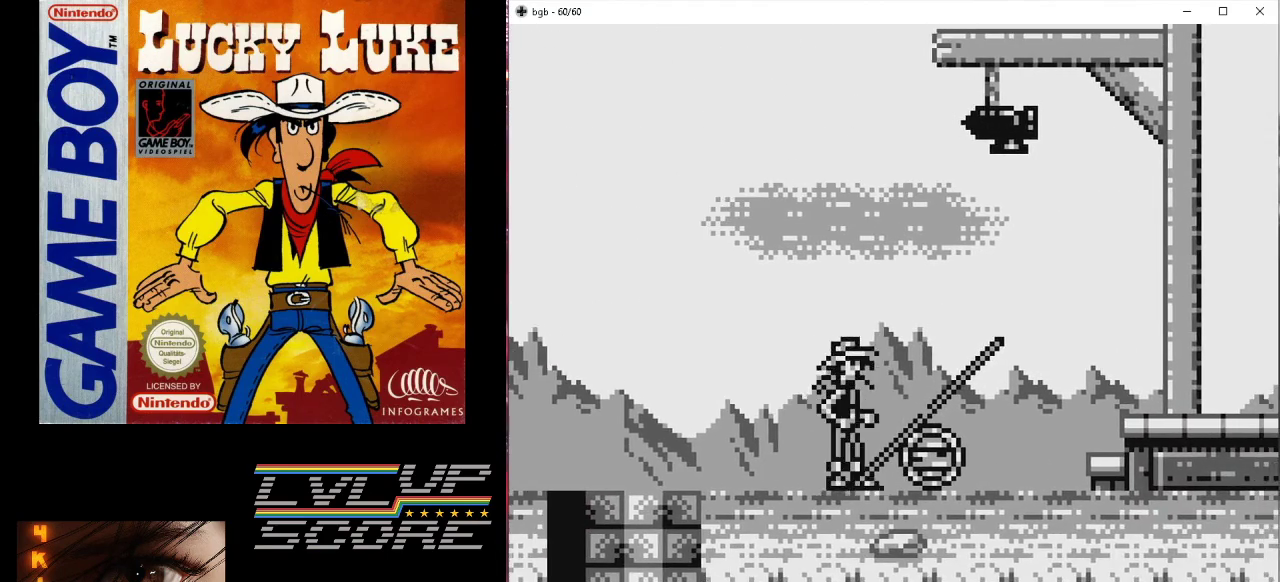
{"buttons": [], "events": [[100, "DPAD_RIGHT", "down"], [233, "DPAD_RIGHT", "up"]]}
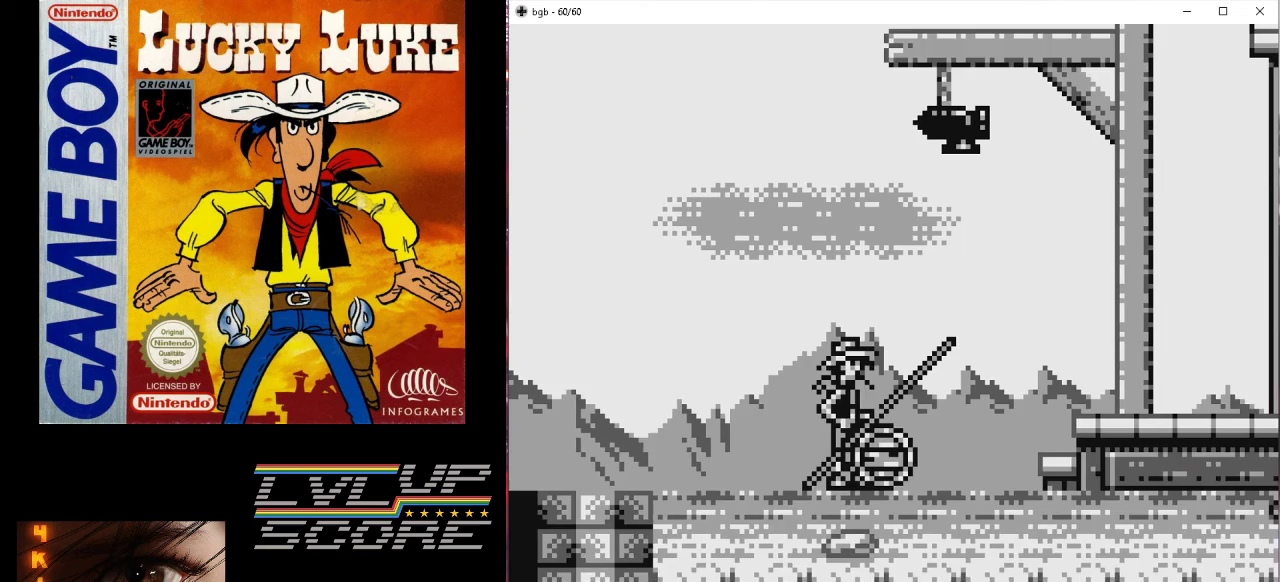
{"buttons": [], "events": [[167, "B", "down"], [233, "B", "up"]]}
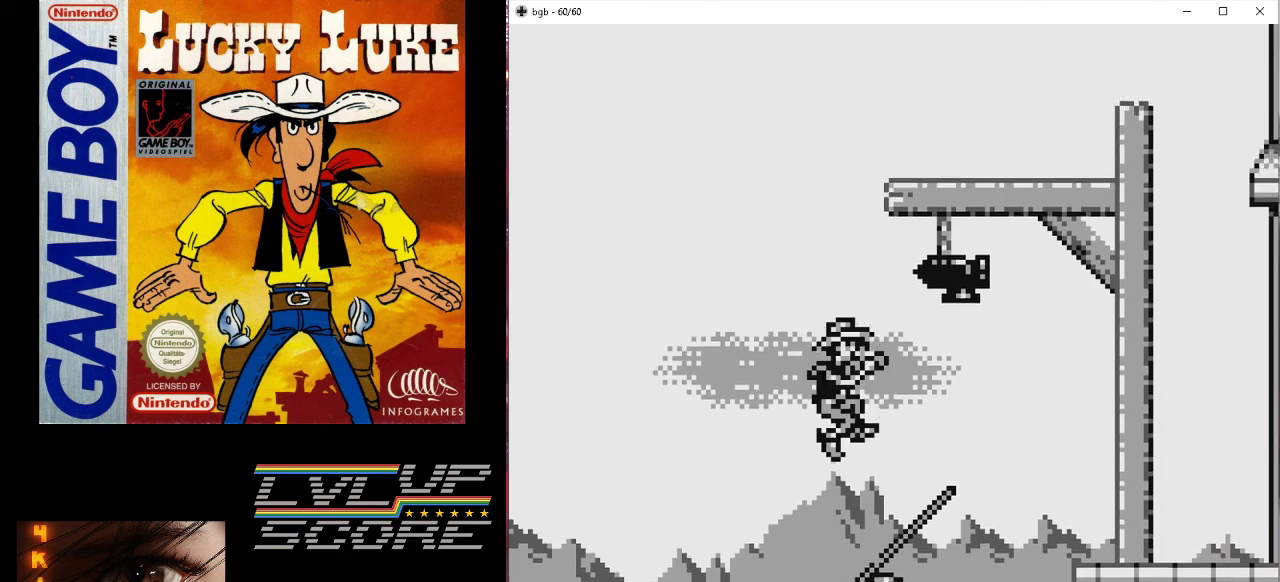
{"buttons": [], "events": [[100, "DPAD_LEFT", "down"], [200, "DPAD_LEFT", "up"], [333, "DPAD_RIGHT", "down"], [433, "DPAD_RIGHT", "up"]]}
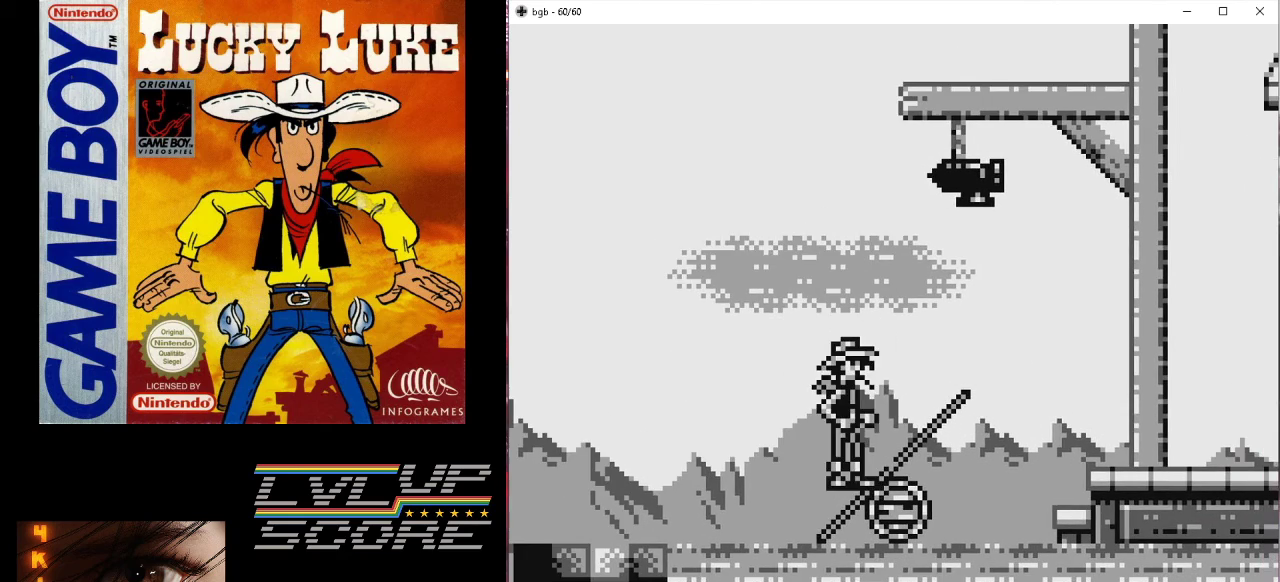
{"buttons": [], "events": [[367, "DPAD_LEFT", "down"], [433, "DPAD_LEFT", "up"]]}
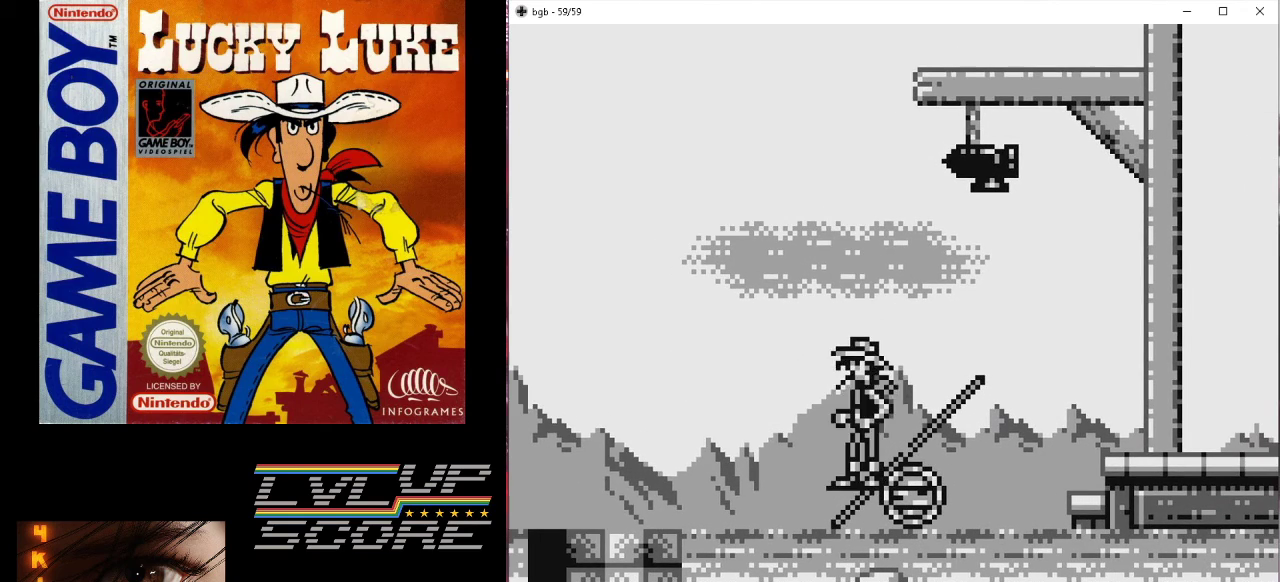
{"buttons": [], "events": [[333, "DPAD_RIGHT", "down"], [400, "DPAD_RIGHT", "up"]]}
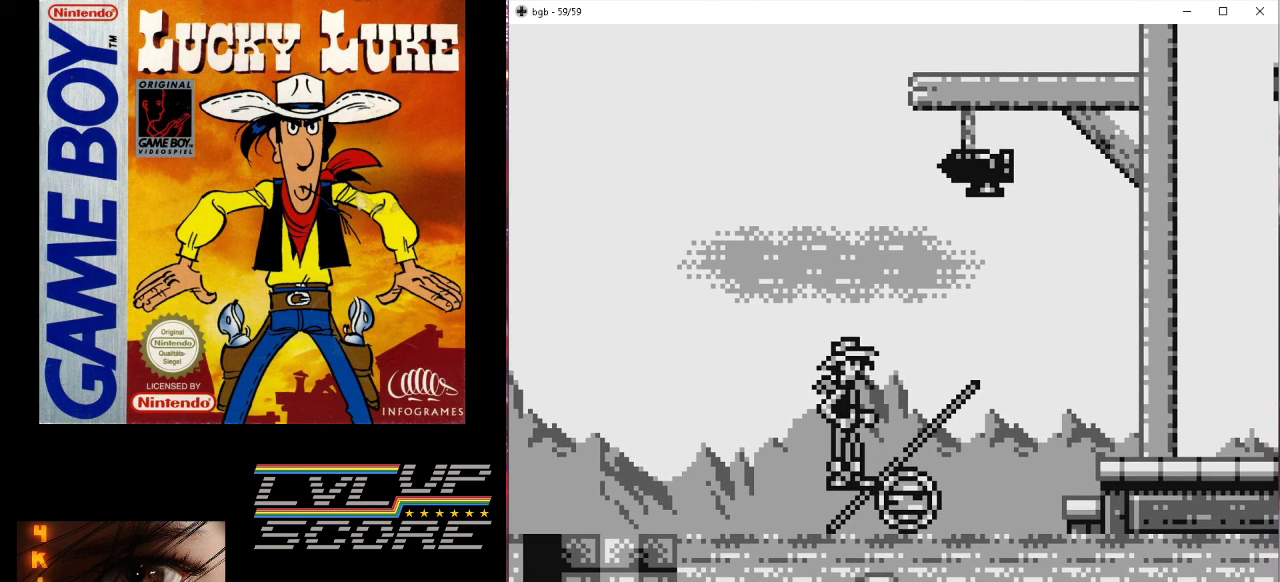
{"buttons": ["A", "DPAD_UP"], "events": [[133, "DPAD_UP", "down"], [433, "A", "down"]]}
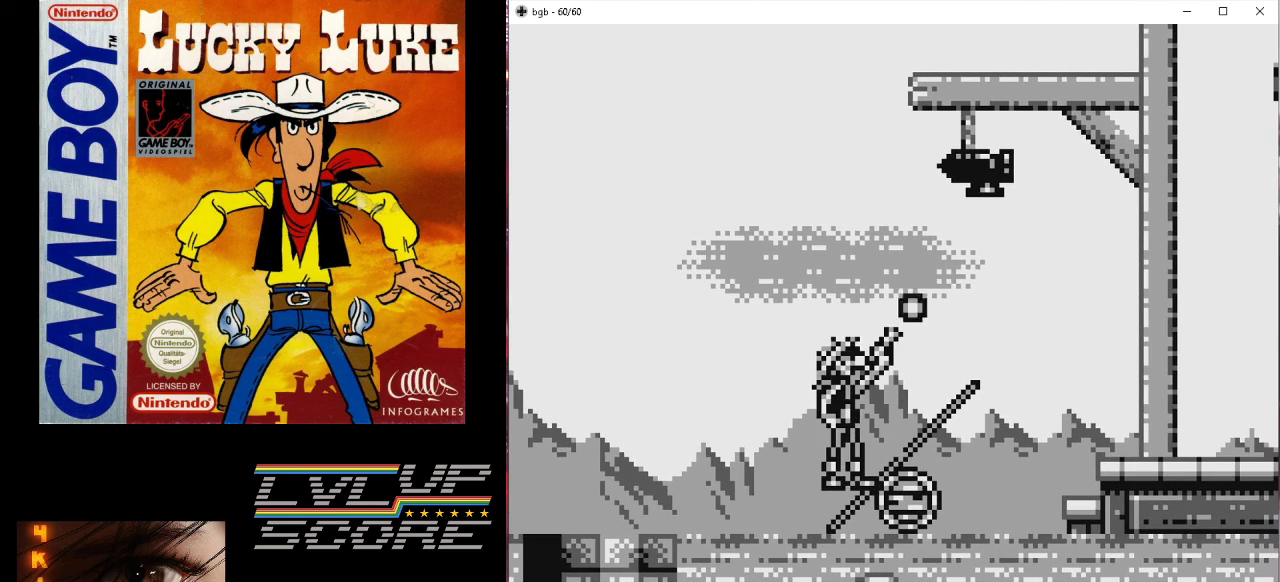
{"buttons": ["DPAD_RIGHT"], "events": [[100, "A", "up"], [167, "DPAD_RIGHT", "down"], [167, "DPAD_UP", "up"]]}
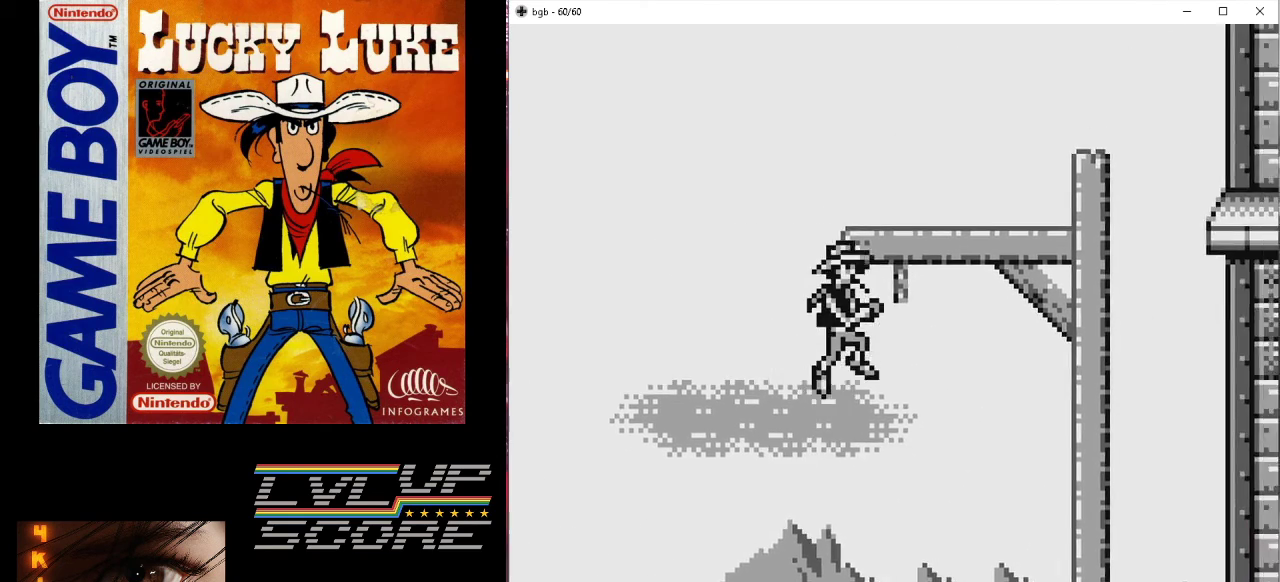
{"buttons": ["DPAD_RIGHT"], "events": []}
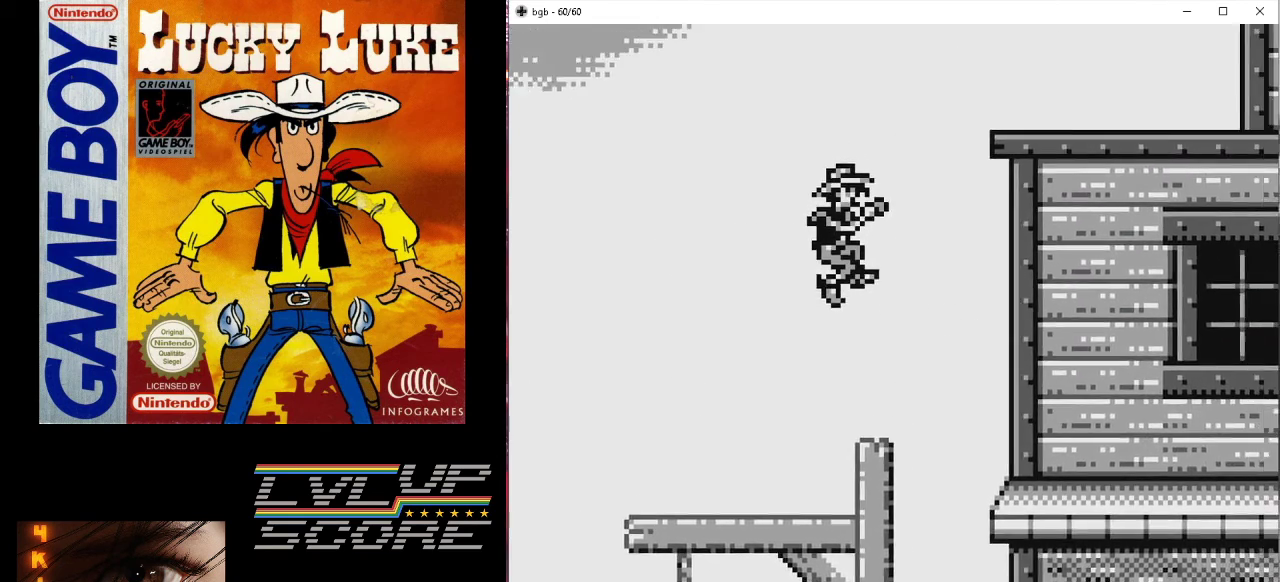
{"buttons": ["DPAD_RIGHT"], "events": []}
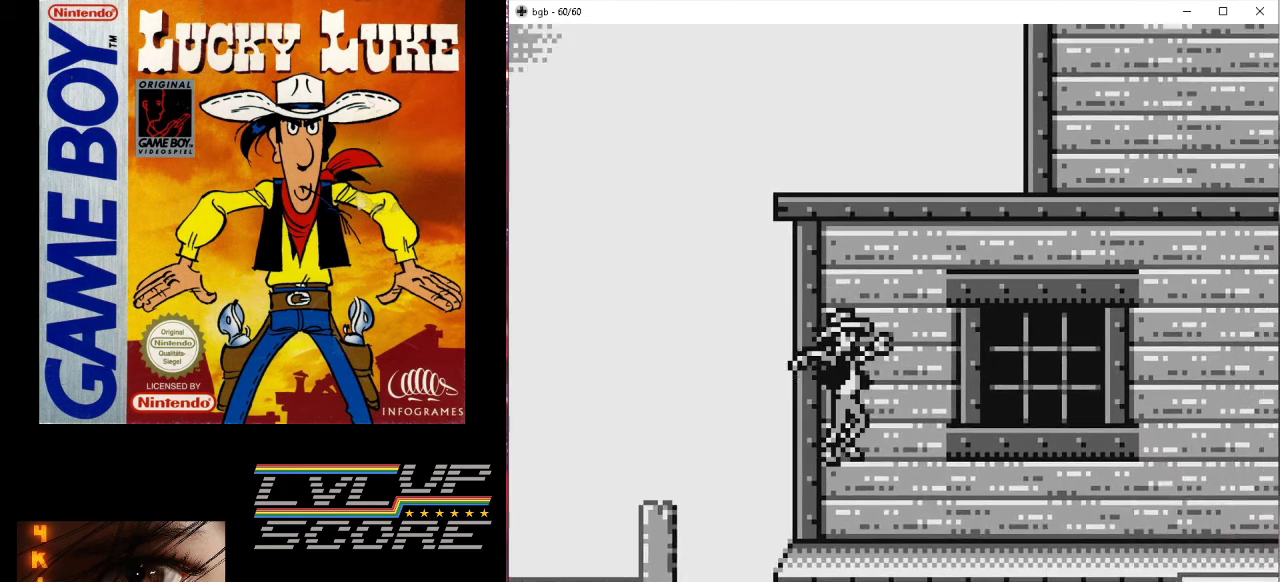
{"buttons": ["DPAD_RIGHT"], "events": []}
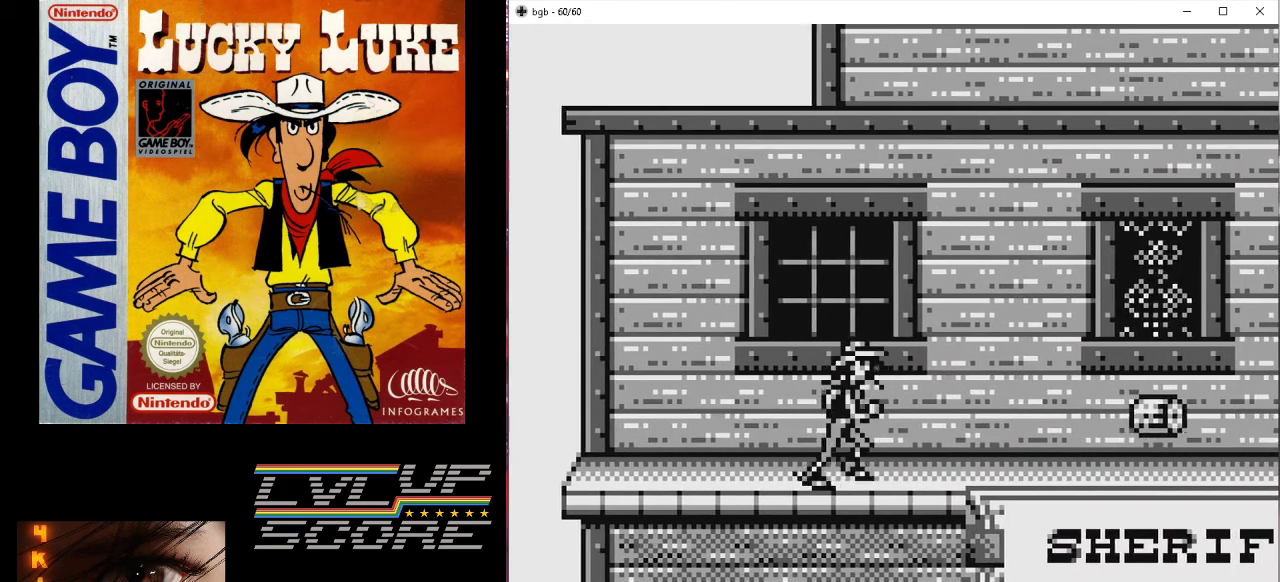
{"buttons": [], "events": [[400, "DPAD_RIGHT", "up"]]}
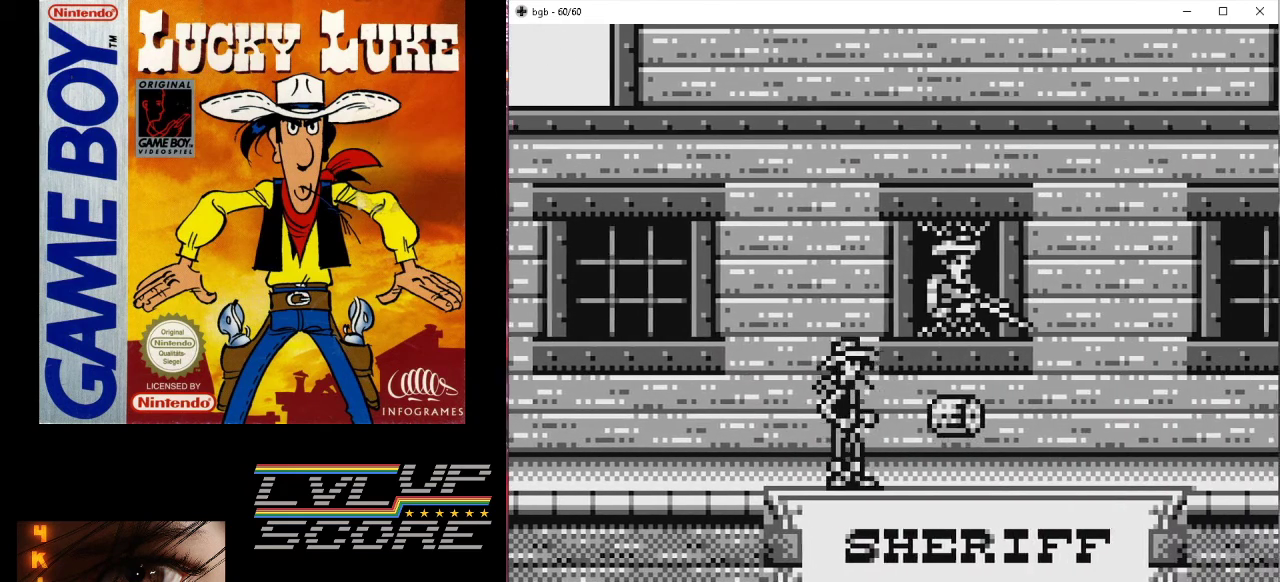
{"buttons": ["DPAD_UP"], "events": [[100, "DPAD_RIGHT", "down"], [200, "DPAD_RIGHT", "up"], [367, "DPAD_UP", "down"]]}
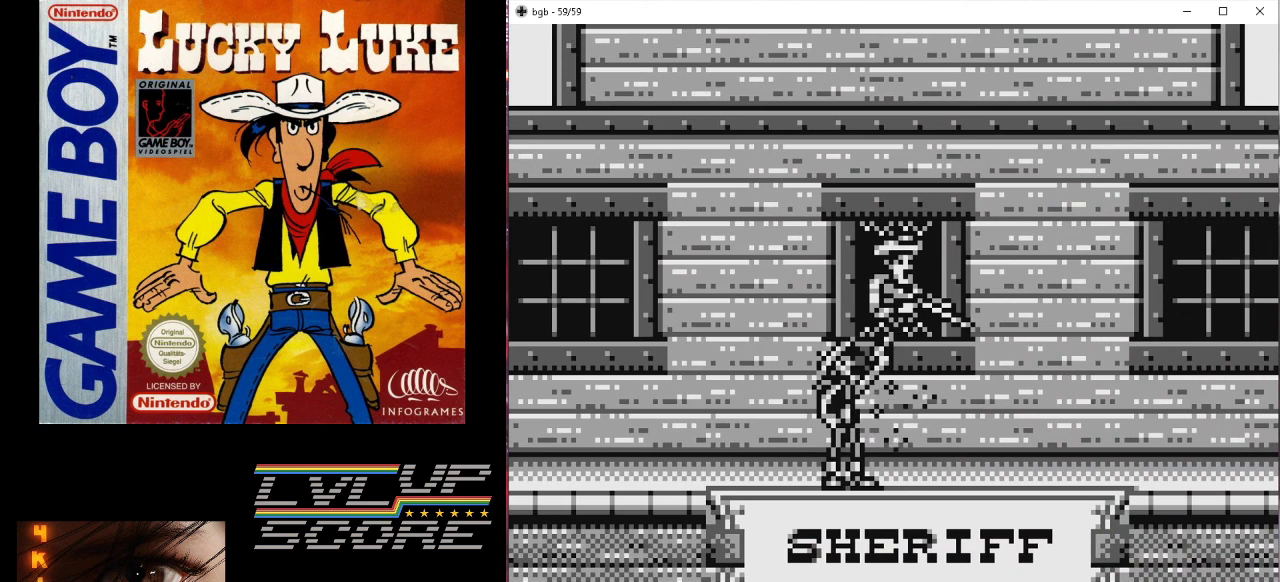
{"buttons": ["DPAD_UP"], "events": [[33, "A", "down"], [200, "A", "up"]]}